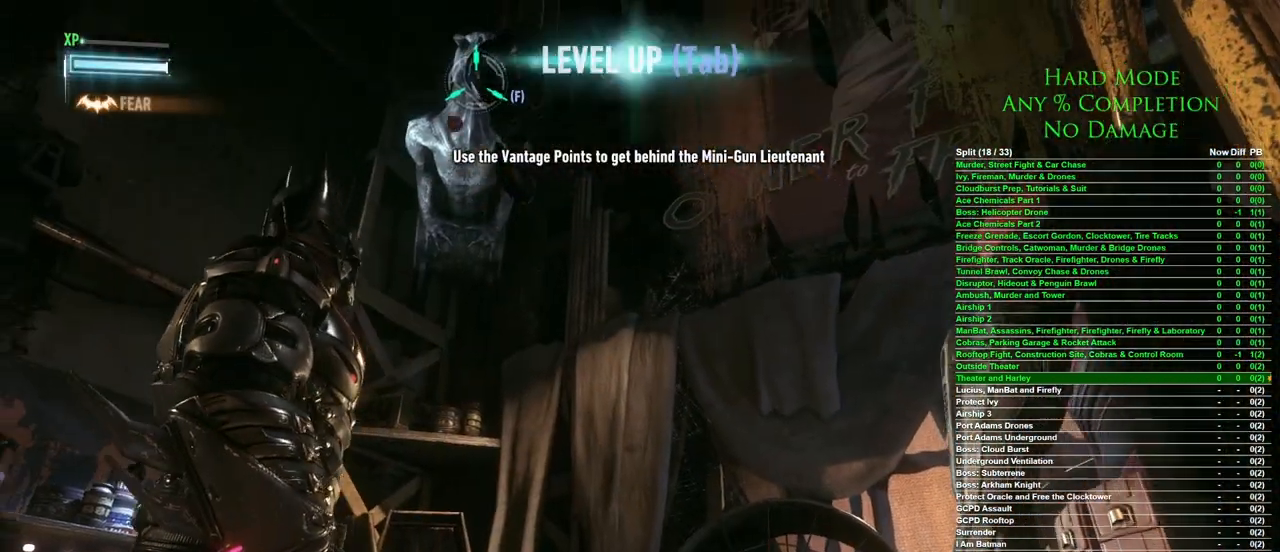
Gameplay with keyboard and mouse; each line is a JSON object with the keys and mouse buttons held at the frame after it. "events" lists presses ("down") and releases ("up") of "1", "2", "3", "4", "5", "a", "alt", "c", "caps_lock", "ctrl", "d", "e", "f", "g", "q", "r", "s", "shift", "space", "t", "tab", "v", "w", "x", "z", "mouse_left", "mouse_wheel" and "mouse_right" between this image and that frame as [ms after this image, input, new state], when the widget could be followed in between. "mouse_left", "mouse_wheel", "mouse_right" = the "left", "wheel", "right" buttons of the "mouse" list. No other keys are recorded. "wheel" means that the mouse wheel is clicked or scrolled. Mouse movement is not recorded.
{"keys": [], "mouse": [], "events": [[283, "f", "down"], [383, "f", "up"]]}
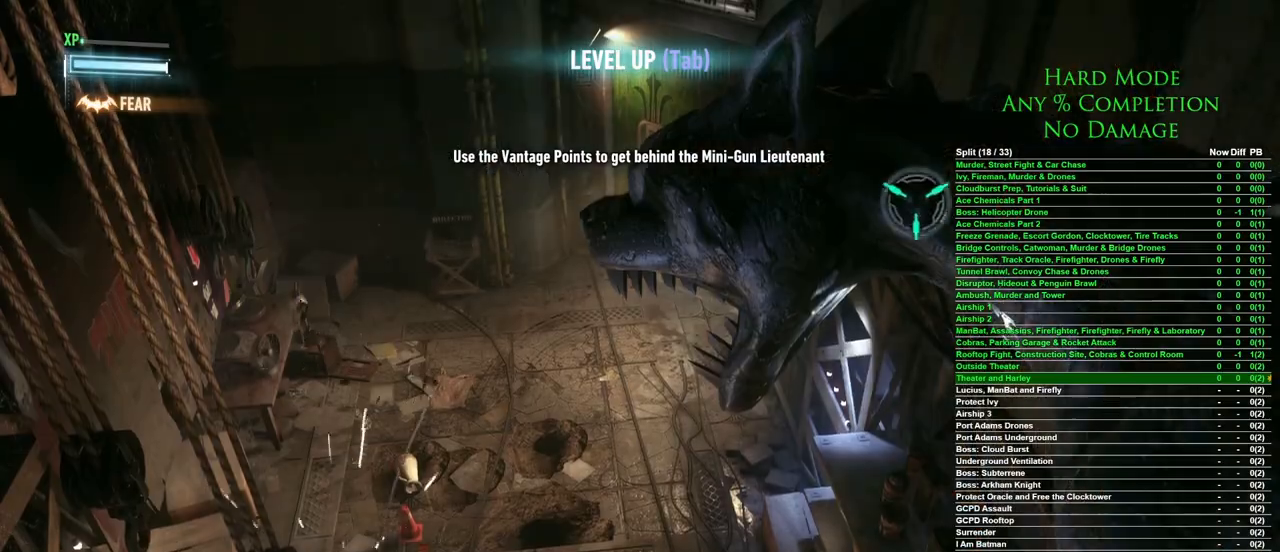
{"keys": [], "mouse": [], "events": []}
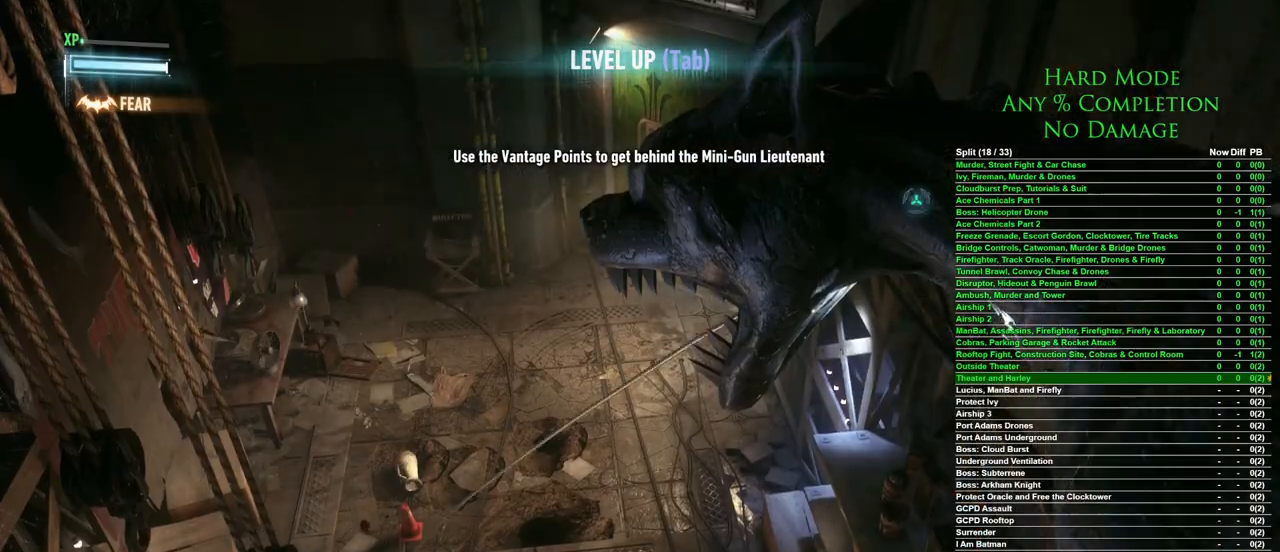
{"keys": [], "mouse": [], "events": []}
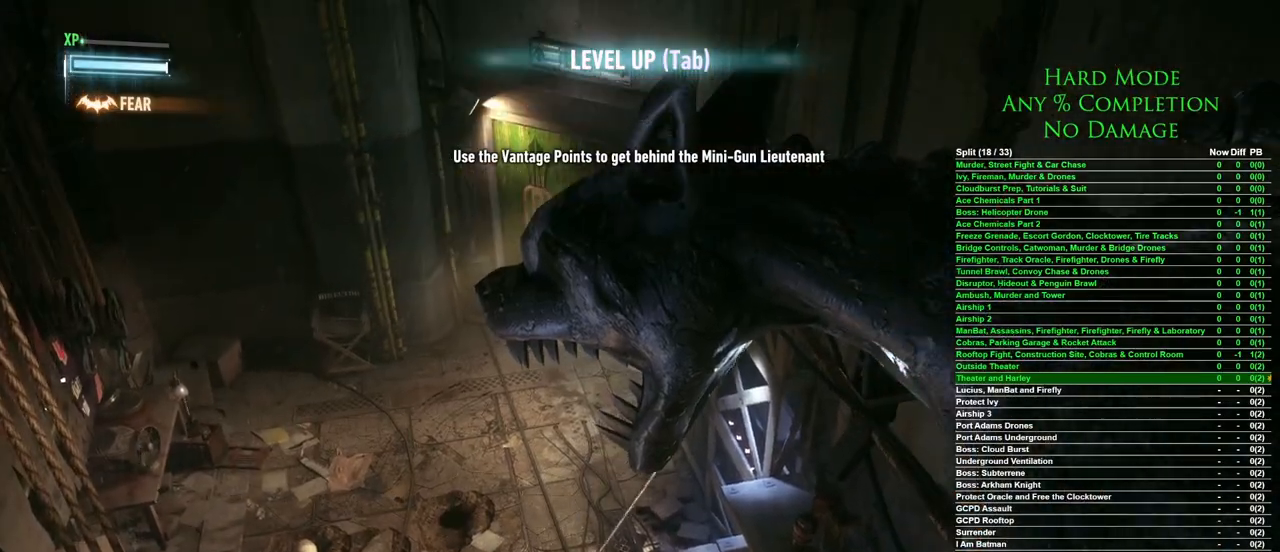
{"keys": [], "mouse": [], "events": []}
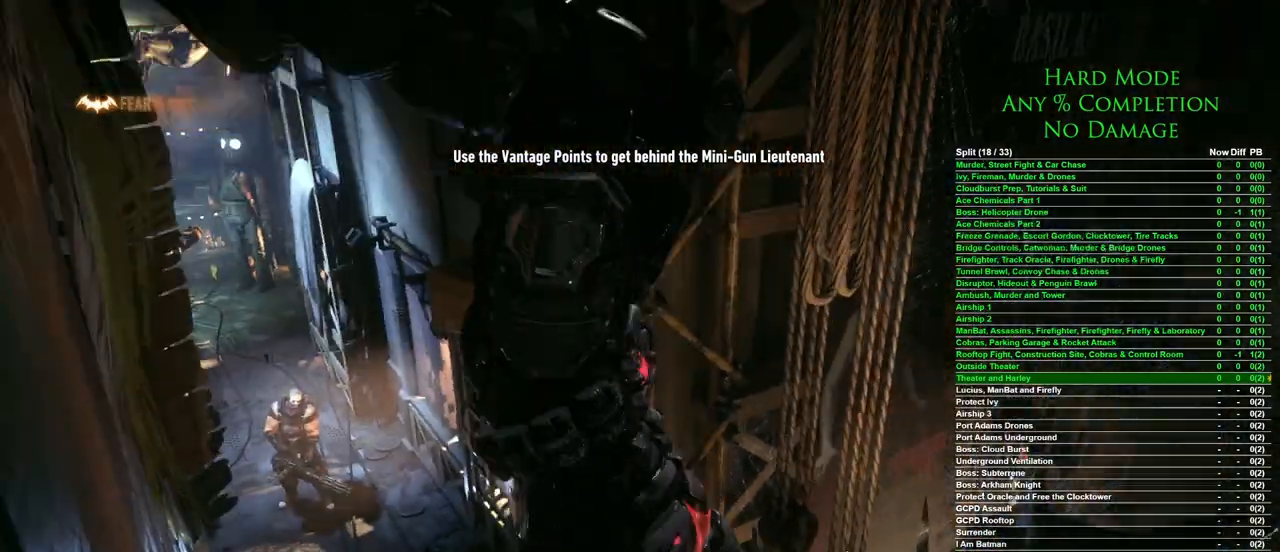
{"keys": [], "mouse": [], "events": []}
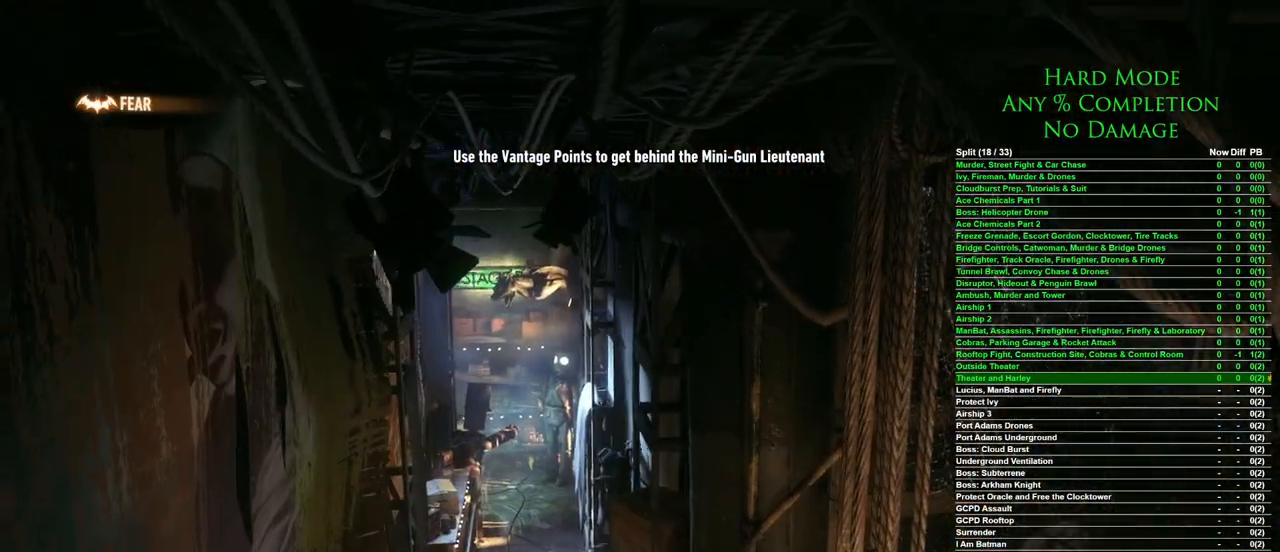
{"keys": ["f"], "mouse": [], "events": [[450, "f", "down"]]}
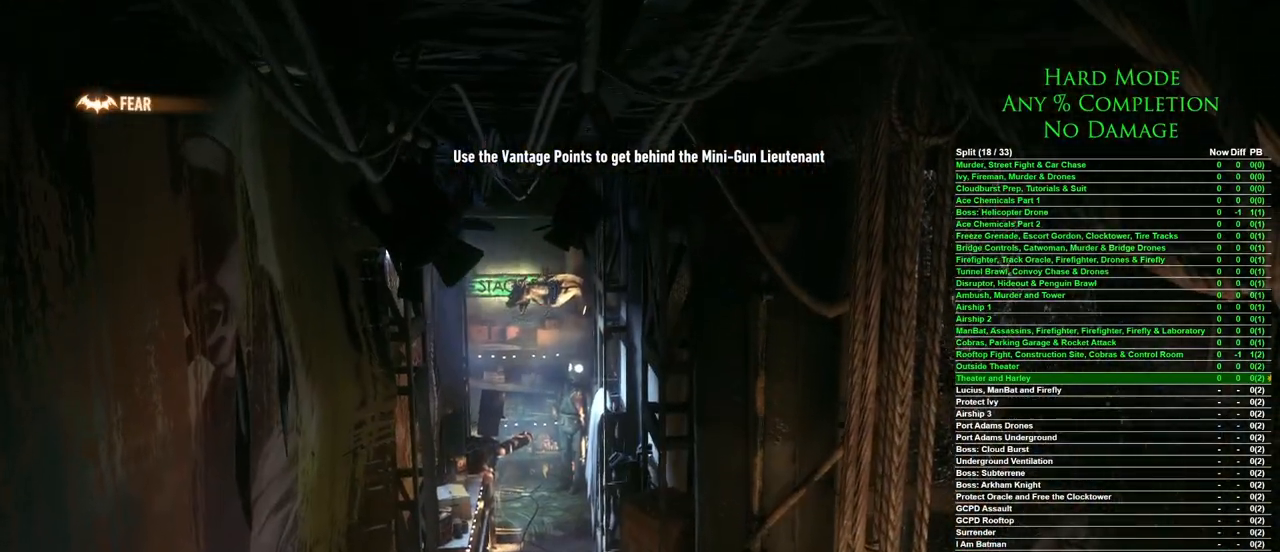
{"keys": [], "mouse": [], "events": [[83, "f", "up"]]}
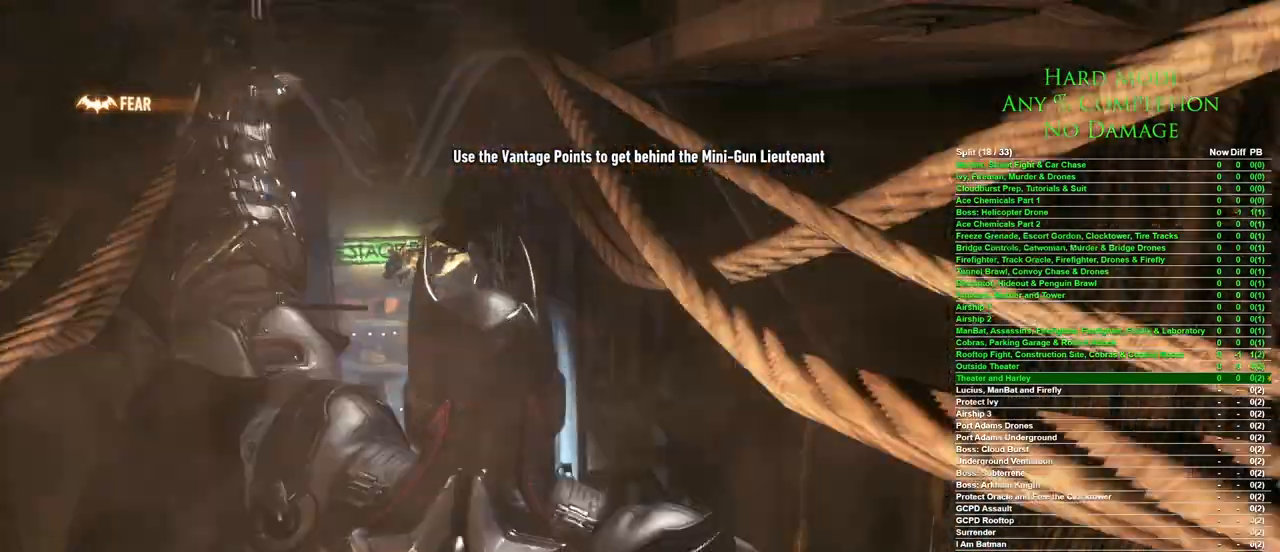
{"keys": [], "mouse": [], "events": []}
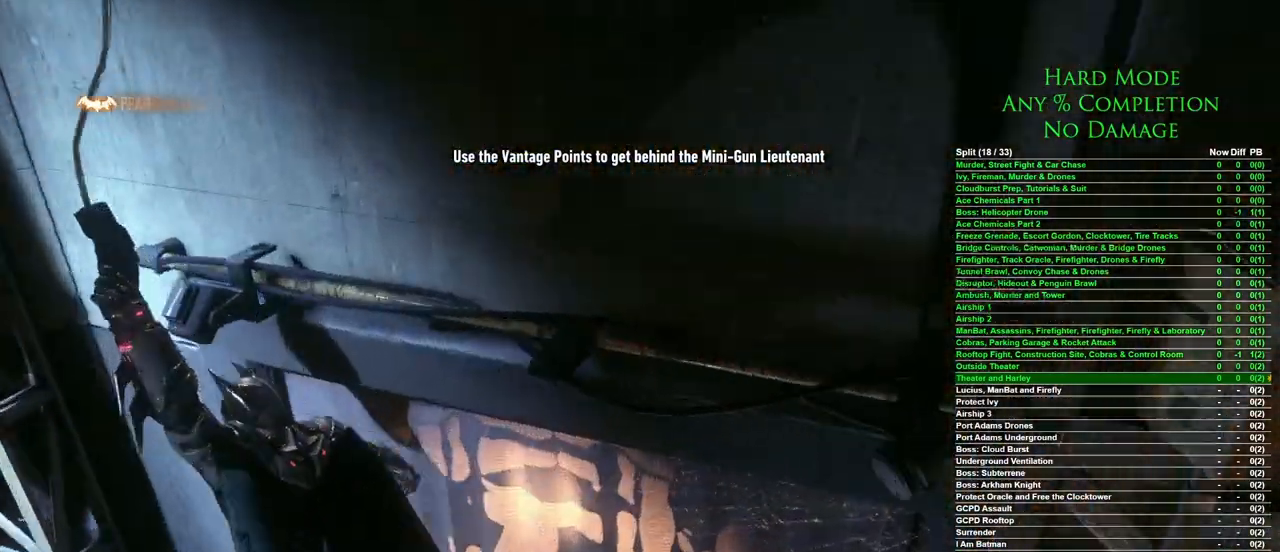
{"keys": [], "mouse": [], "events": []}
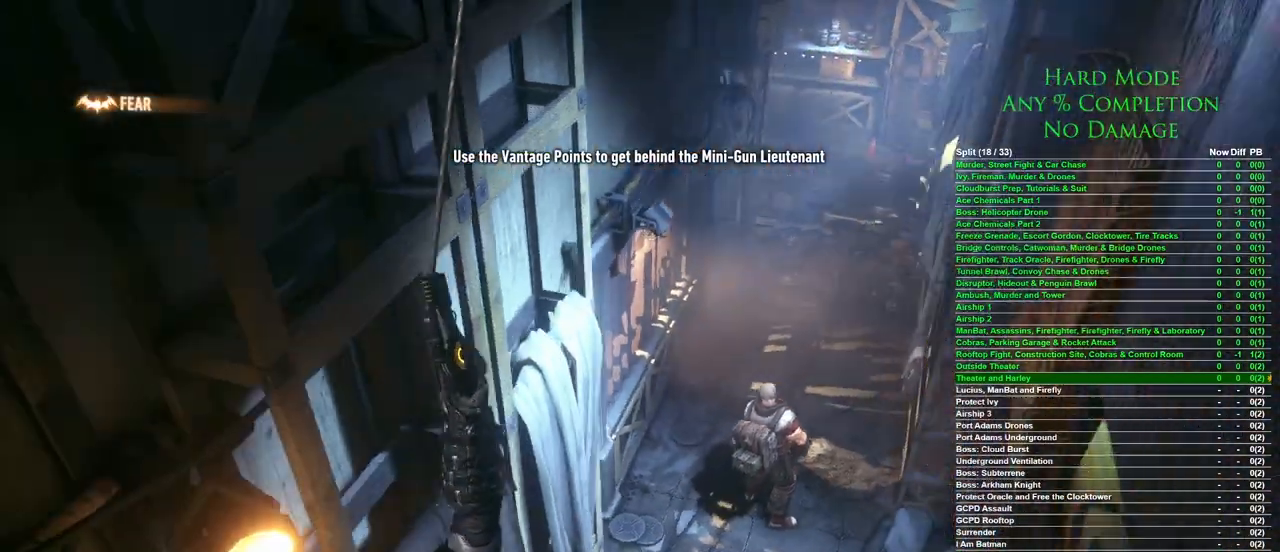
{"keys": [], "mouse": [], "events": []}
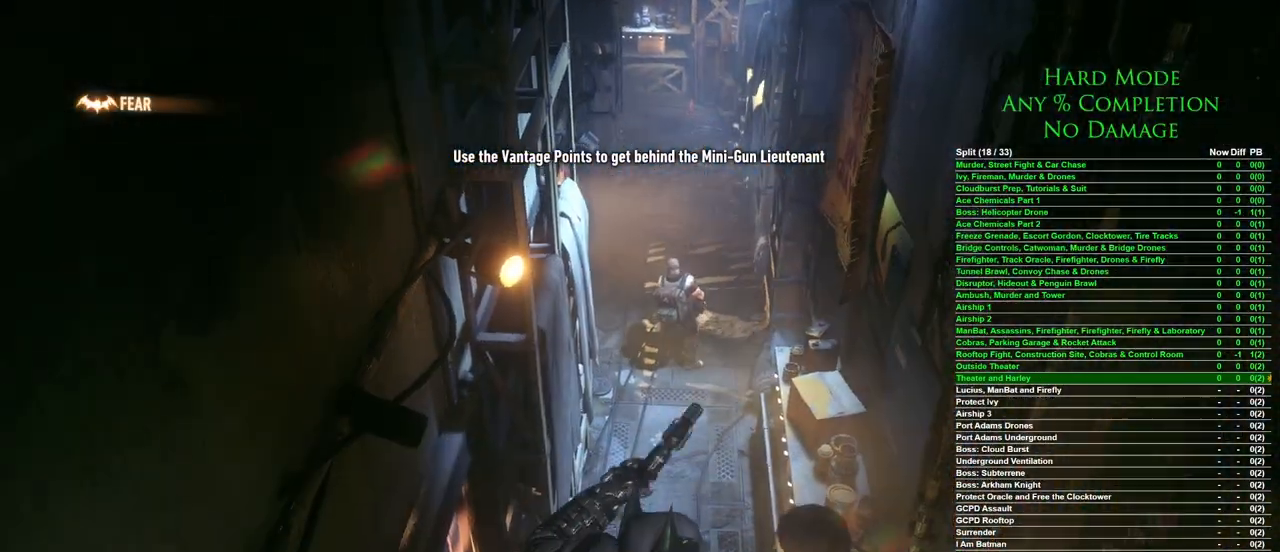
{"keys": [], "mouse": [], "events": [[250, "mouse_wheel", "down"], [383, "mouse_wheel", "up"]]}
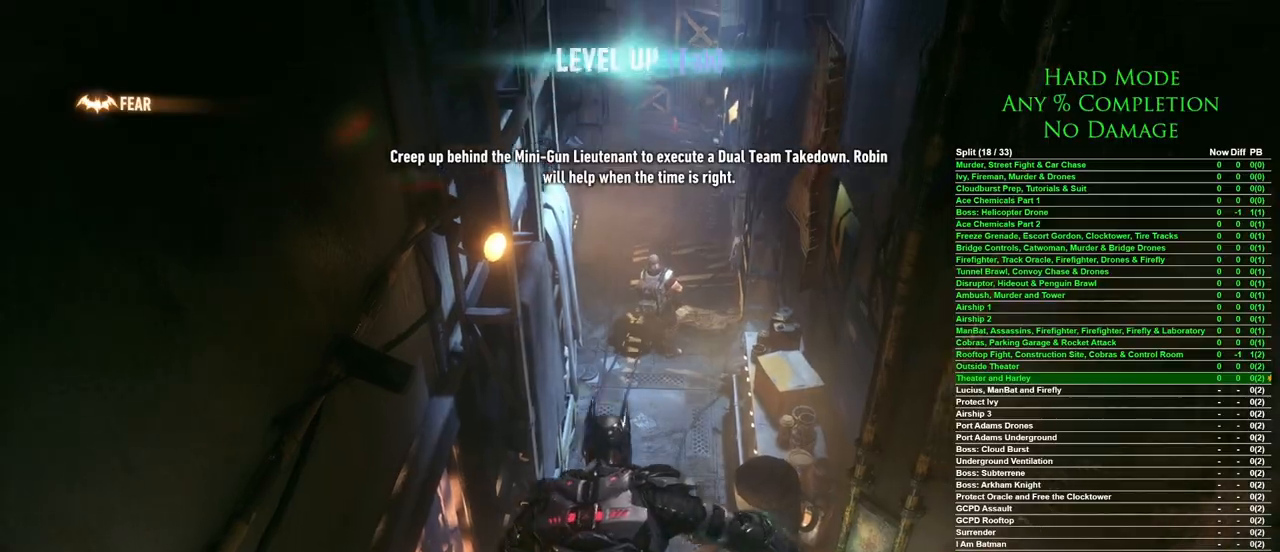
{"keys": ["ctrl"], "mouse": [], "events": [[500, "ctrl", "down"]]}
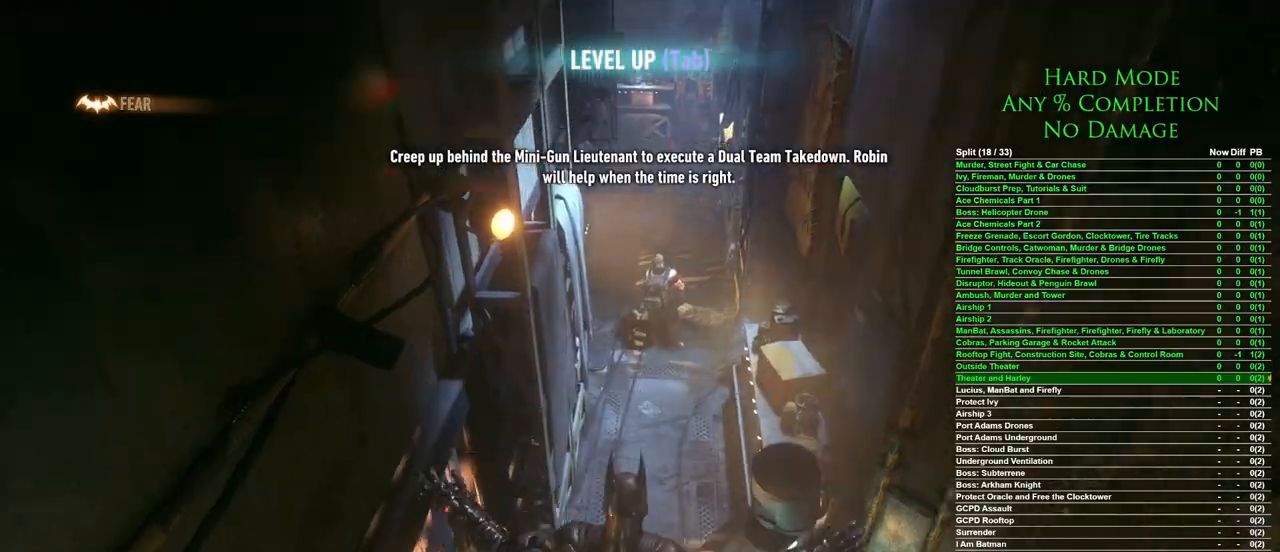
{"keys": ["ctrl", "w"], "mouse": [], "events": [[417, "w", "down"]]}
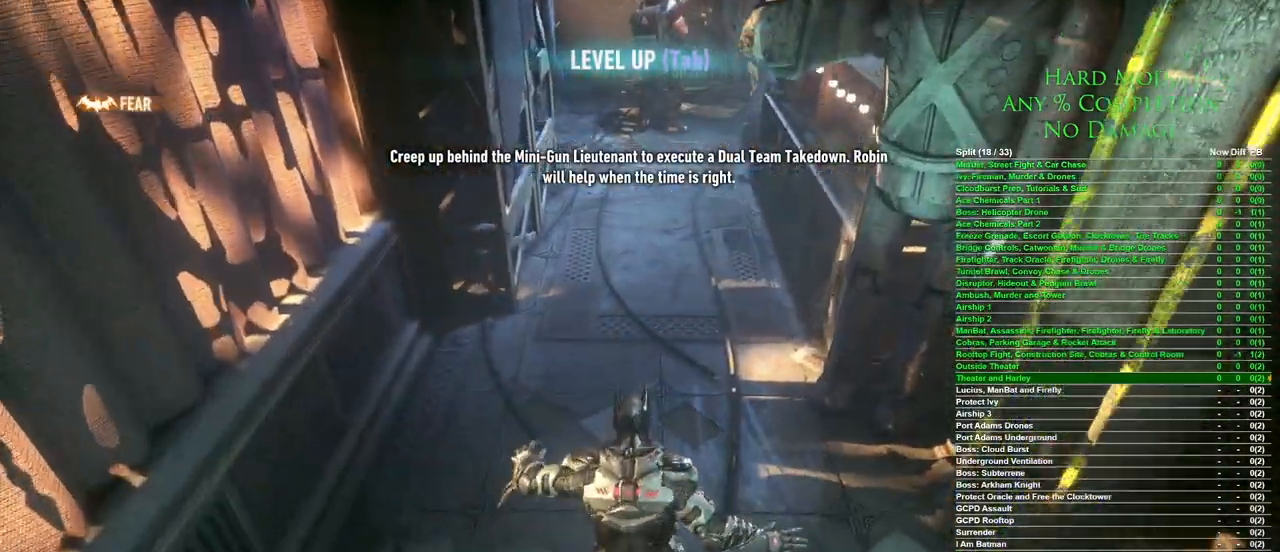
{"keys": ["ctrl", "w"], "mouse": [], "events": []}
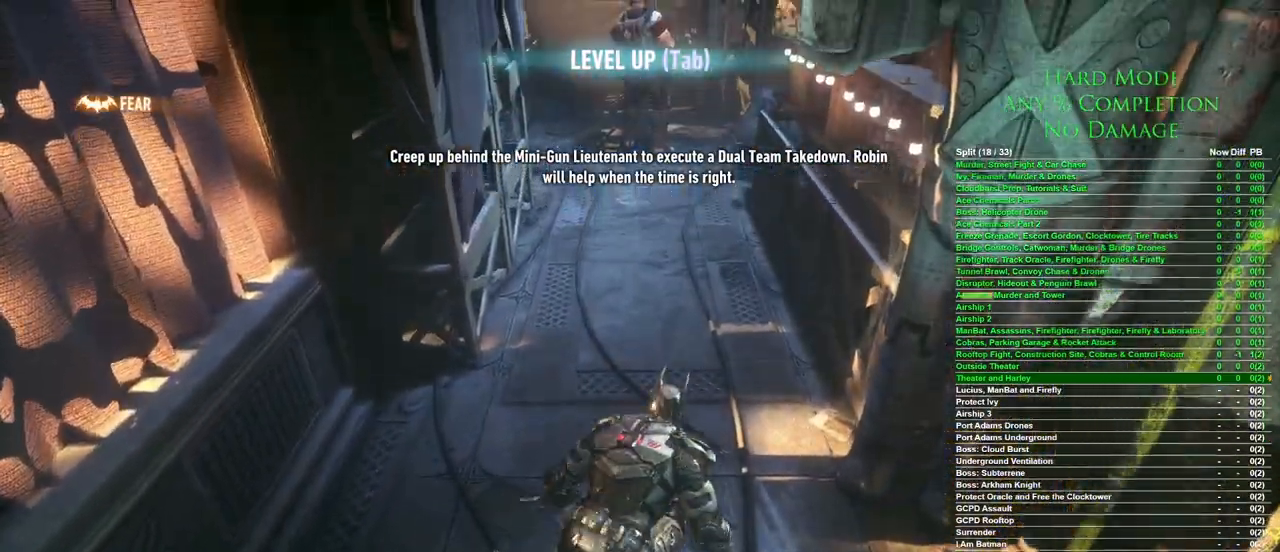
{"keys": ["ctrl", "w"], "mouse": [], "events": []}
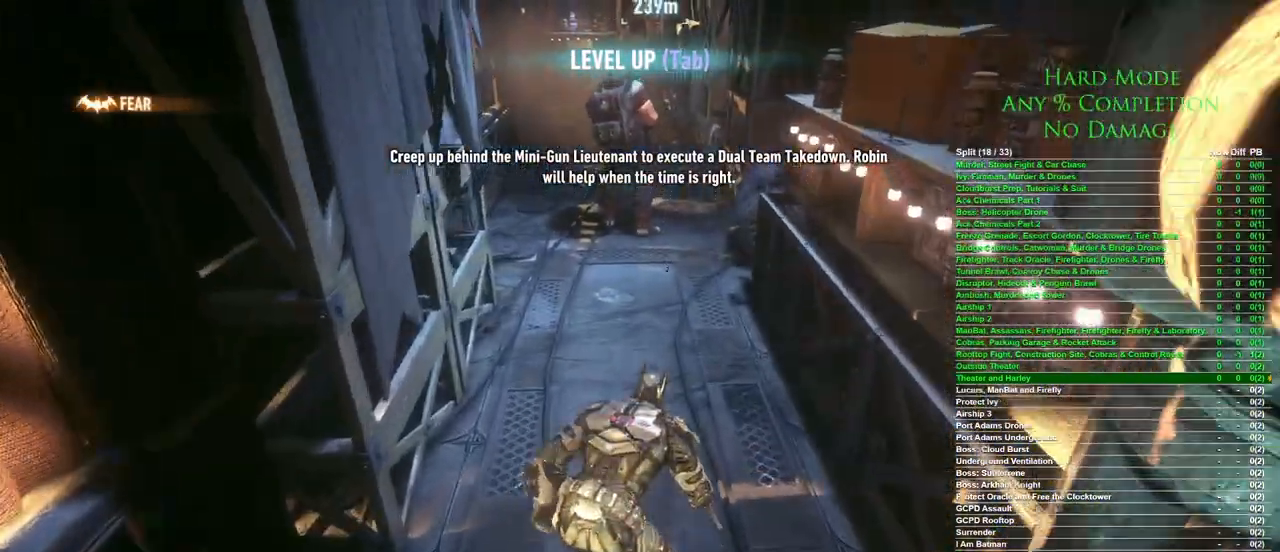
{"keys": ["ctrl", "w"], "mouse": [], "events": []}
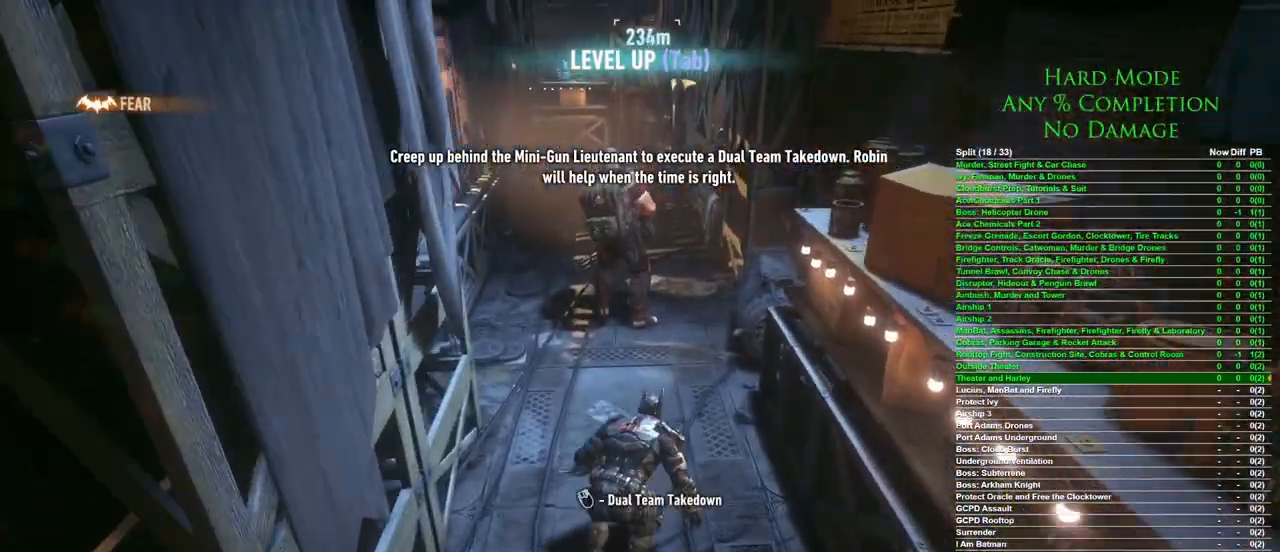
{"keys": ["w"], "mouse": [], "events": [[200, "ctrl", "up"], [383, "mouse_right", "down"], [433, "mouse_right", "up"]]}
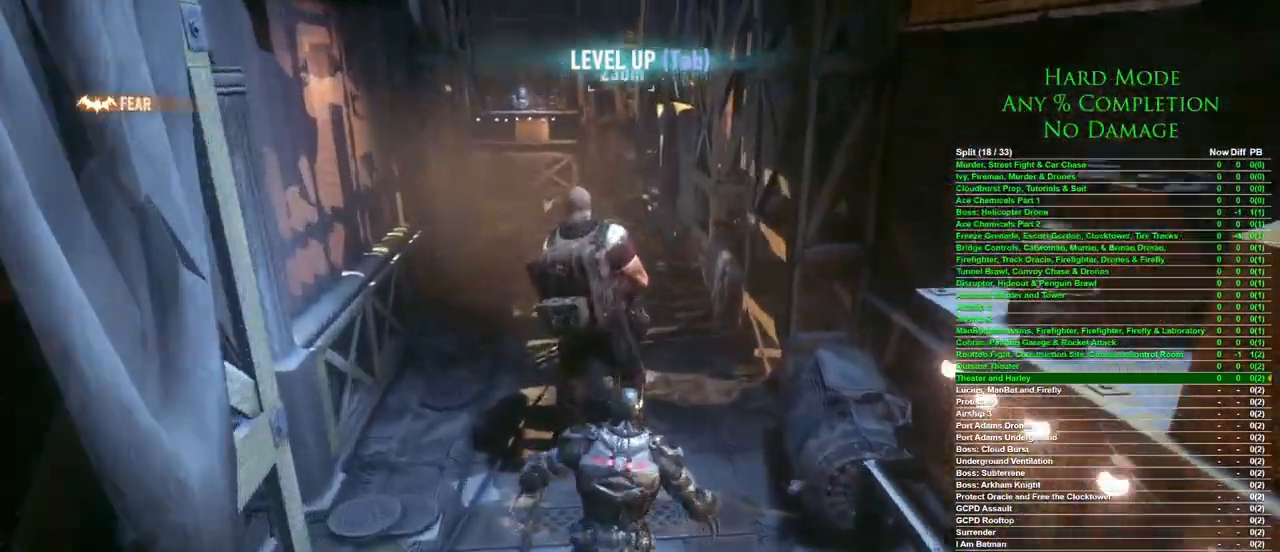
{"keys": [], "mouse": [], "events": [[317, "w", "up"]]}